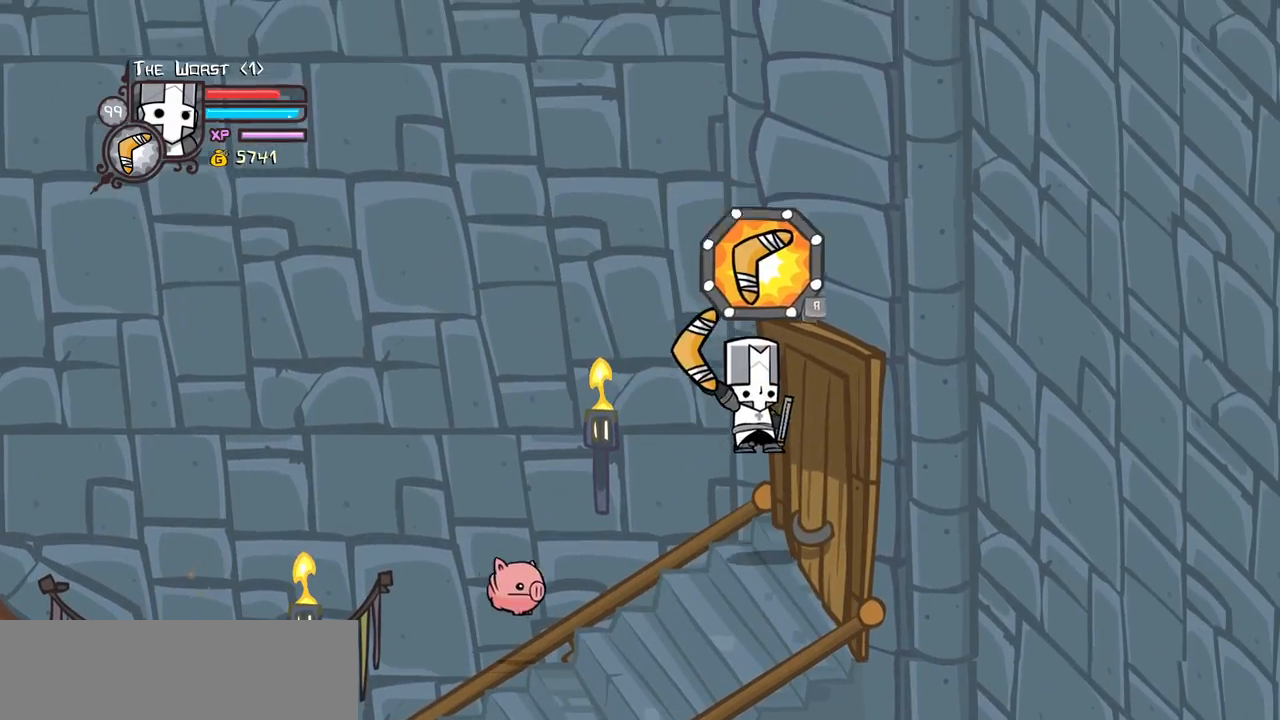
Gameplay with keyboard; each line is a JSON object with the keys held at the frame after it. "events" lists presses ("down") and releases ("up") of "block", "down", "heavy", "item", "iteml", "itemr", "jump", "left", "light", "magic", "right" and "up" between this image and that frame as [ms after this image, input, new state], when the widget could be followed in between. No other keys are recorded. Mouse input is not recorded. Key names are as the overlay labels them; some are game actions (e.g. jump) rather than physical keys.
{"keys": ["right"], "events": [[100, "item", "up"]]}
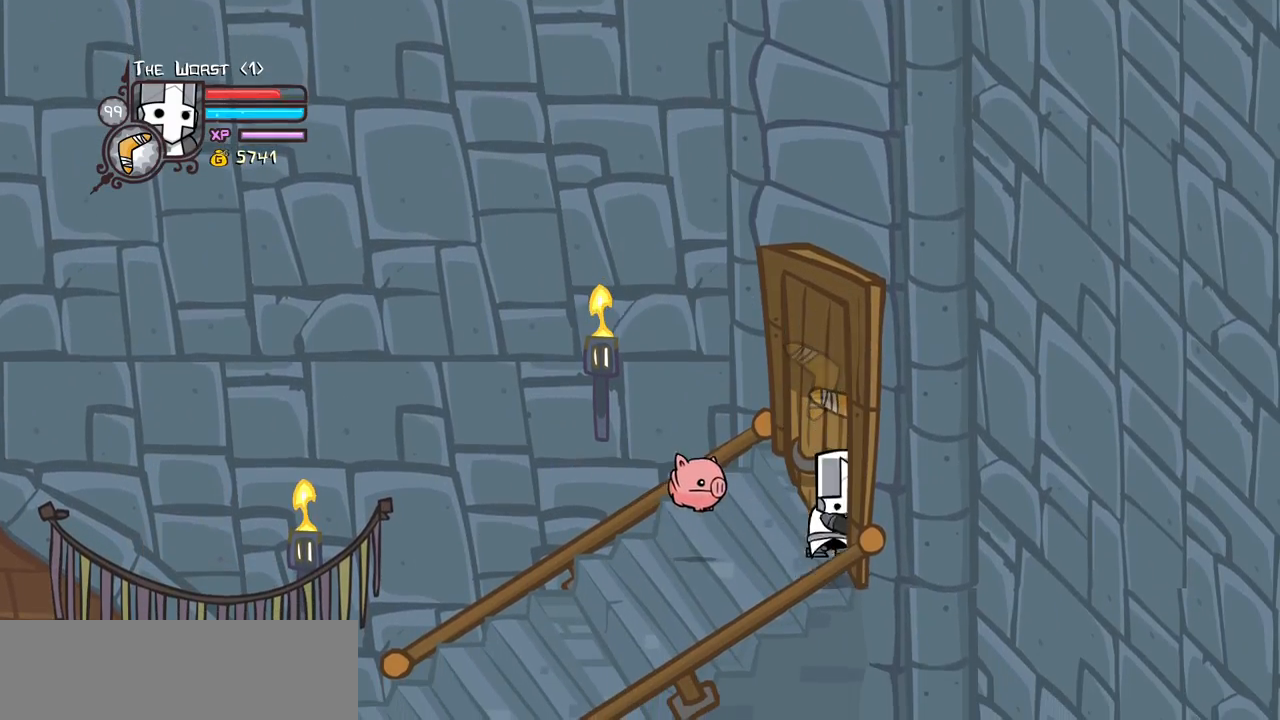
{"keys": ["up"], "events": [[150, "right", "up"], [250, "up", "down"]]}
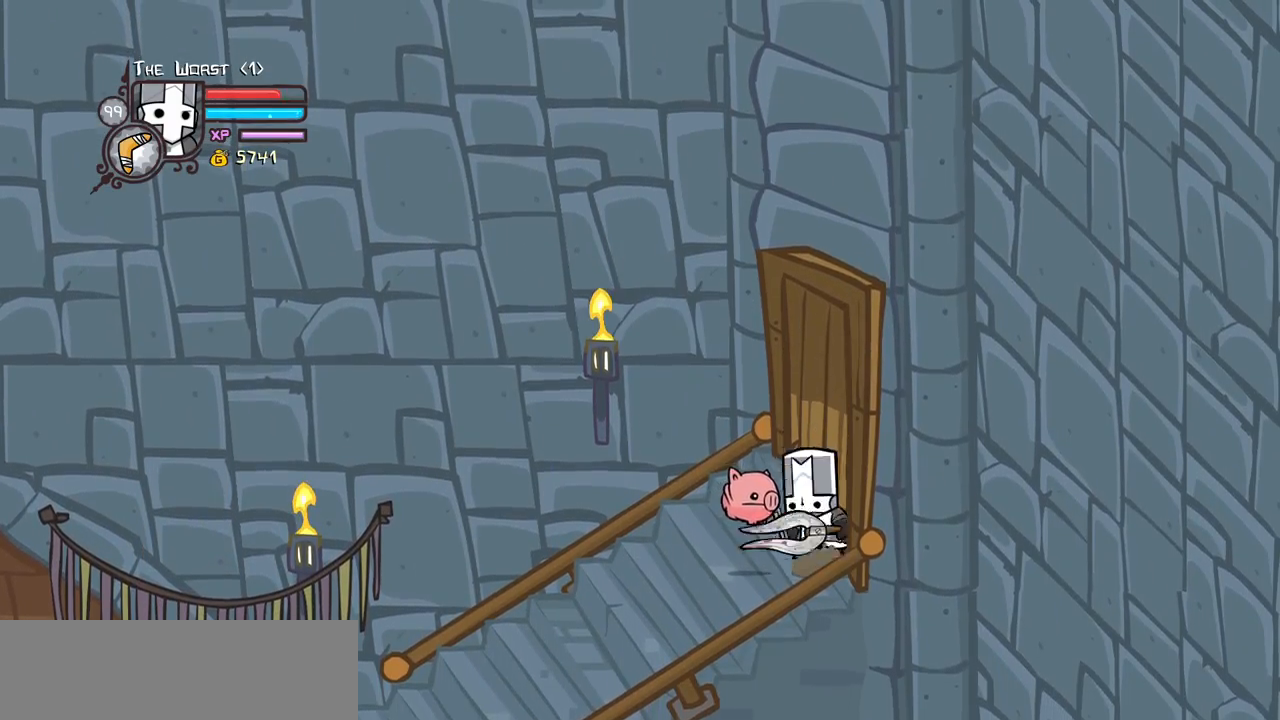
{"keys": [], "events": [[33, "left", "down"], [167, "left", "up"], [167, "right", "down"], [267, "up", "up"], [317, "right", "up"]]}
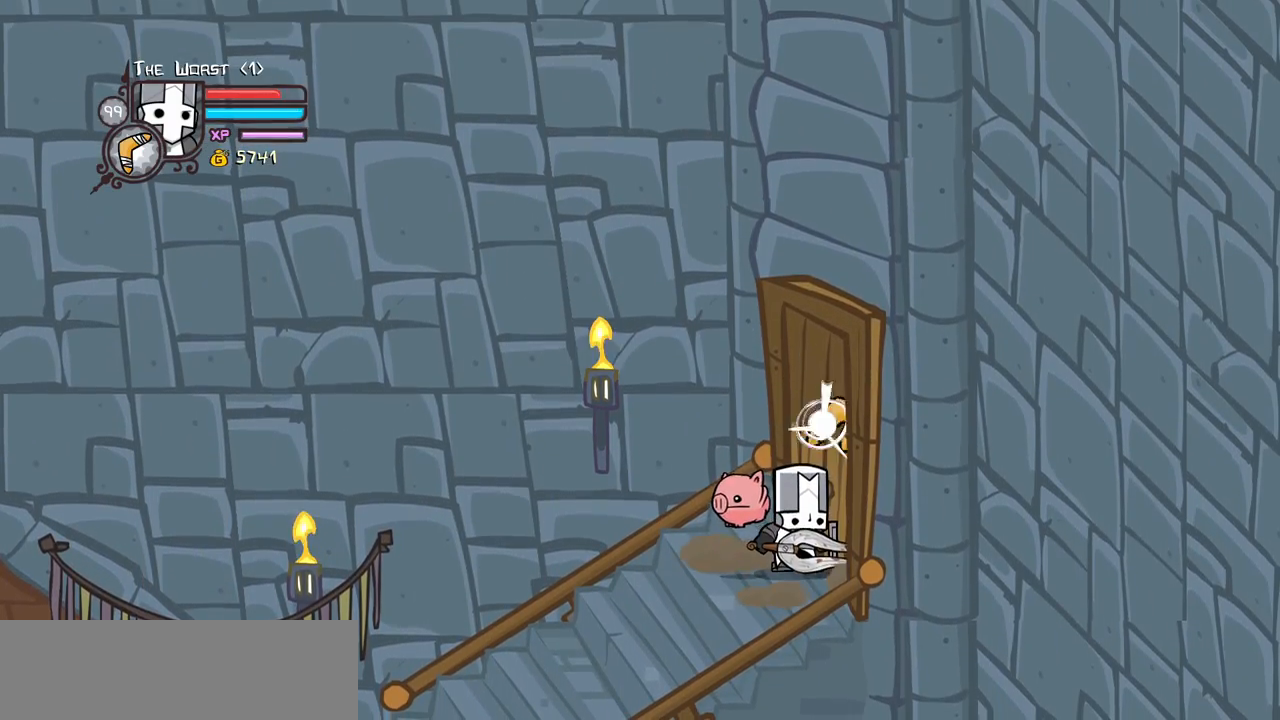
{"keys": [], "events": []}
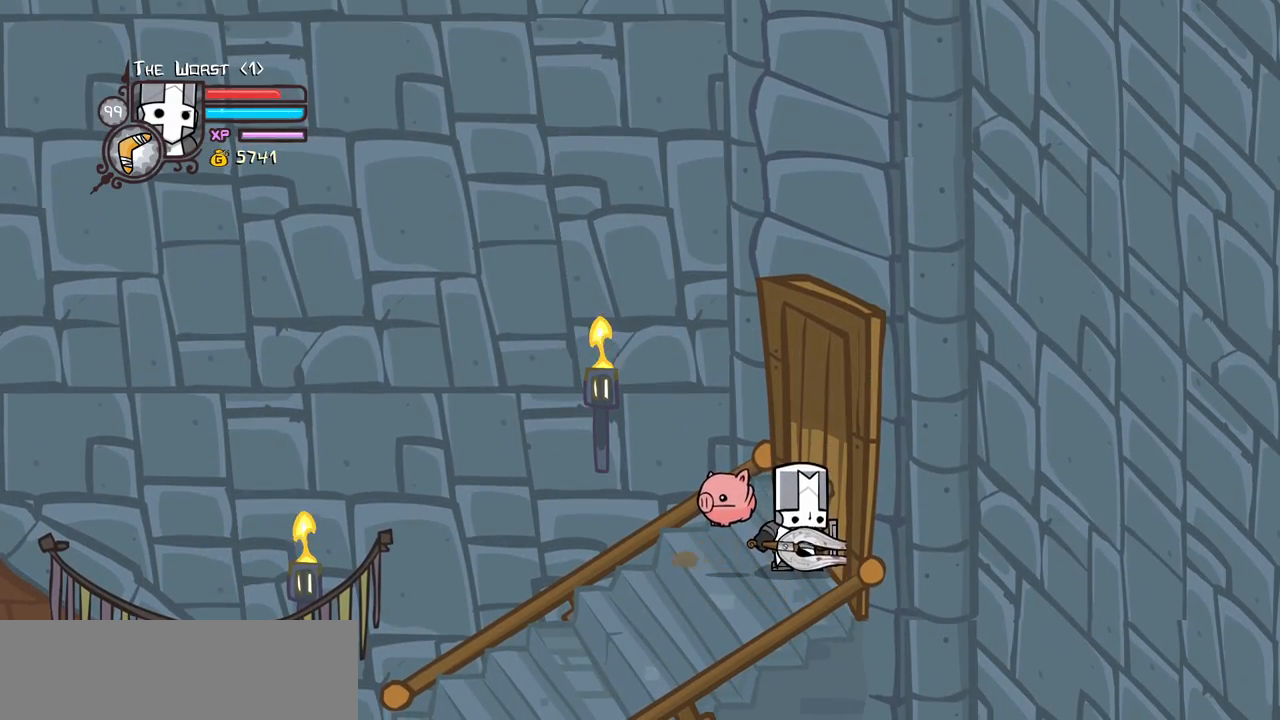
{"keys": ["left"], "events": [[200, "left", "down"]]}
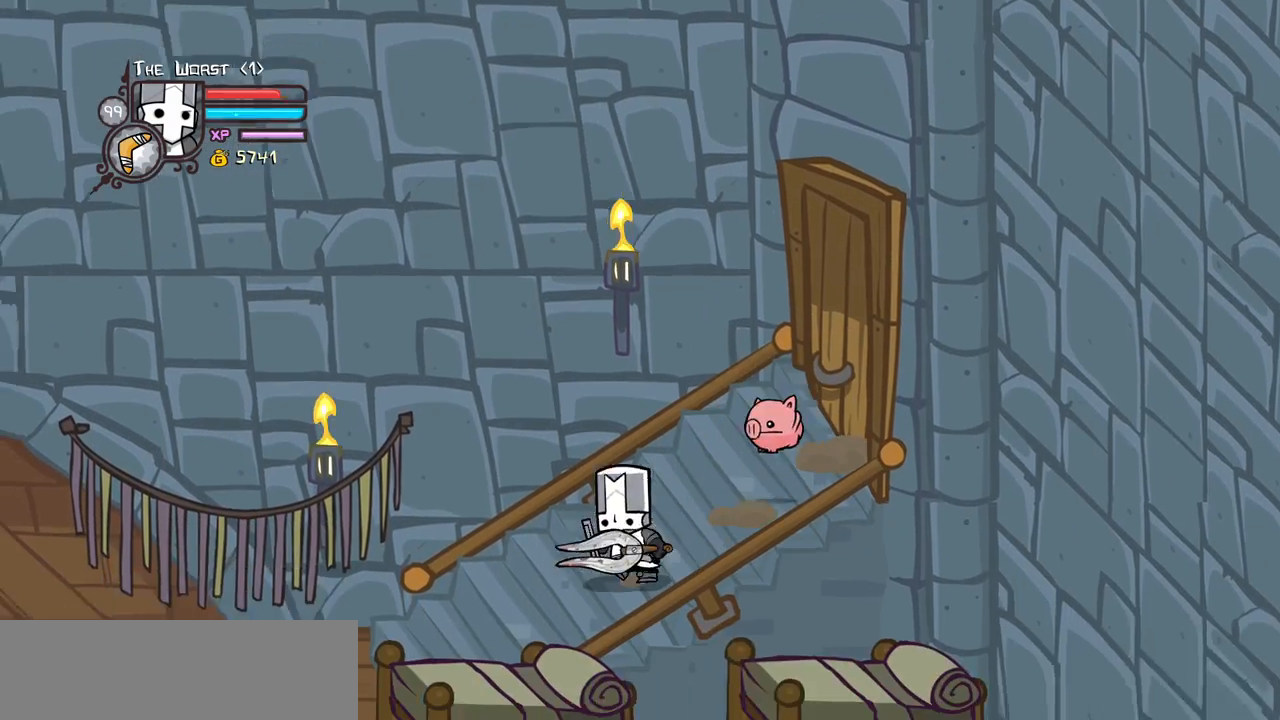
{"keys": ["iteml", "left"]}